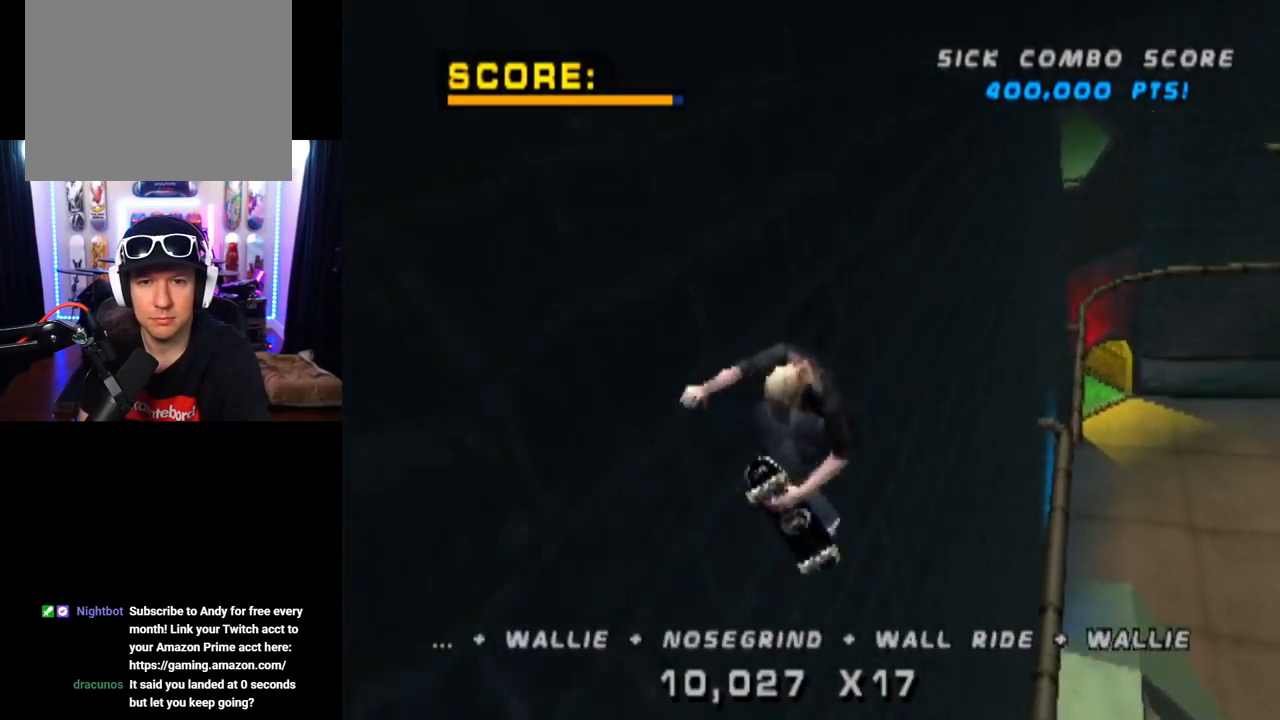
Gameplay with a controller (PlayStation layout); each line is a JSON object with the inputs held at the frame after it. "events" lists button and stick changes between this image and that frame as [ms after this image, input, new state], when the widget could be followed in between. Not read: L3 R1 R3.
{"buttons": ["DPAD_UP"], "left_stick": "center", "right_stick": "center", "events": [[400, "CIRCLE", "up"], [450, "DPAD_UP", "down"]]}
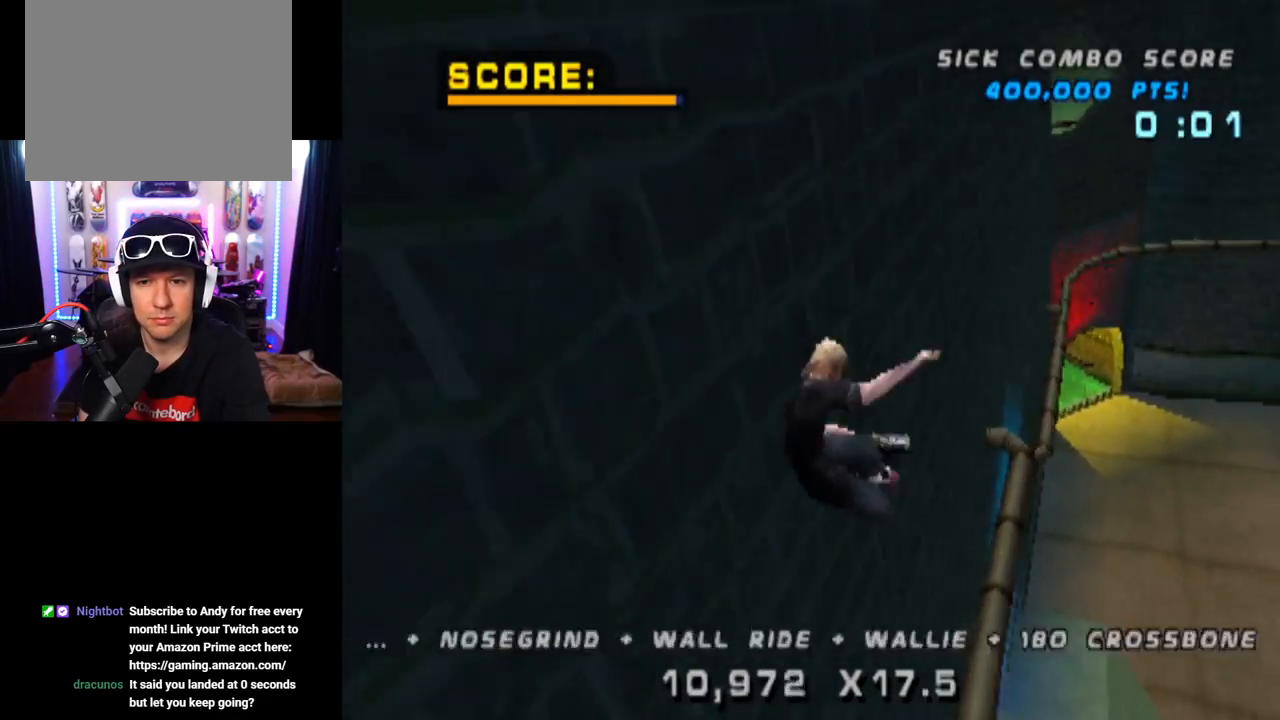
{"buttons": ["CROSS", "SQUARE", "DPAD_UP"], "left_stick": "center", "right_stick": "center", "events": [[33, "TRIANGLE", "down"], [67, "DPAD_UP", "up"], [117, "DPAD_UP", "down"], [384, "CROSS", "down"], [434, "TRIANGLE", "up"], [451, "SQUARE", "down"]]}
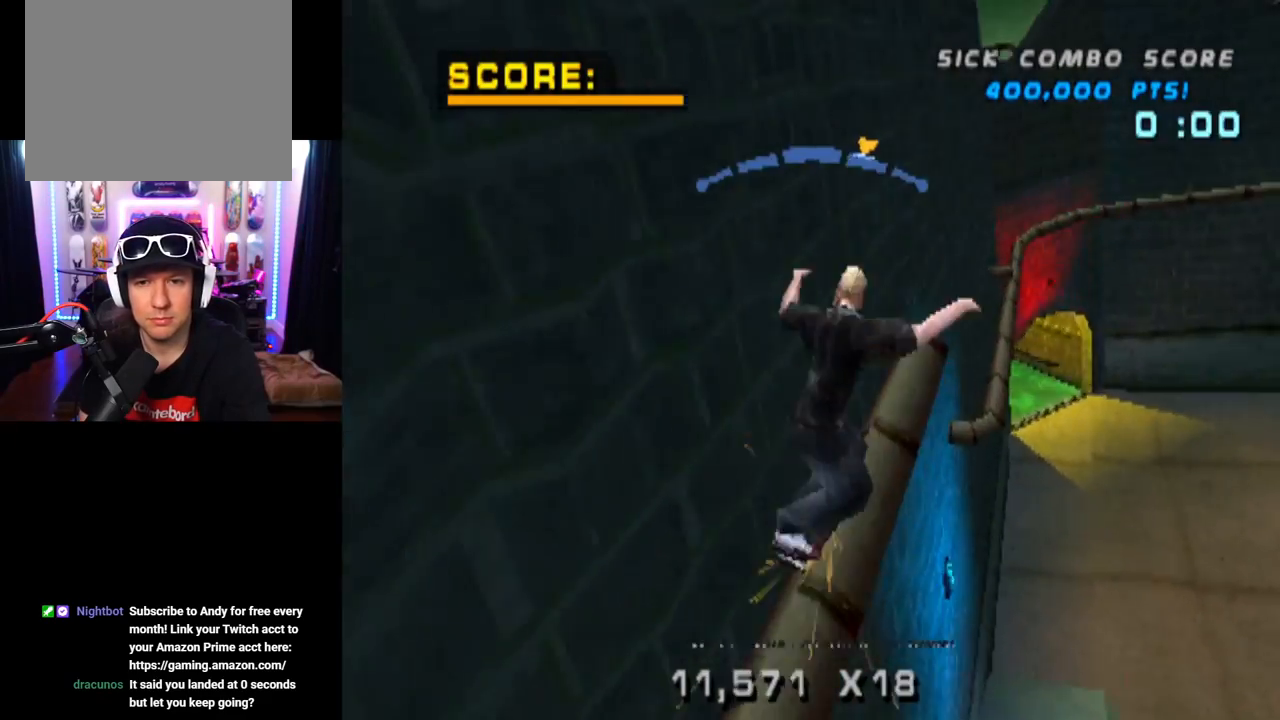
{"buttons": ["DPAD_UP"], "left_stick": "center", "right_stick": "center", "events": [[33, "CROSS", "up"], [133, "SQUARE", "up"]]}
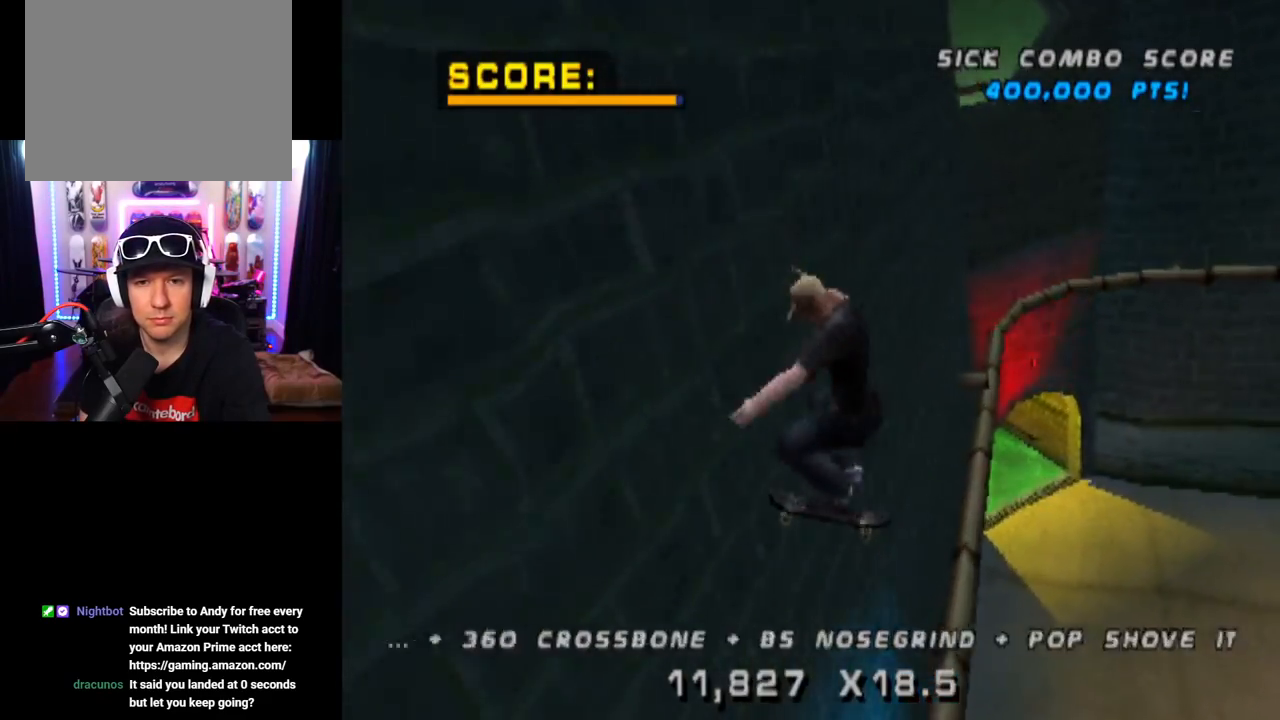
{"buttons": ["TRIANGLE", "DPAD_UP"], "left_stick": "center", "right_stick": "center", "events": [[17, "DPAD_UP", "up"], [50, "DPAD_UP", "down"], [150, "DPAD_UP", "up"], [200, "DPAD_UP", "down"], [300, "TRIANGLE", "down"]]}
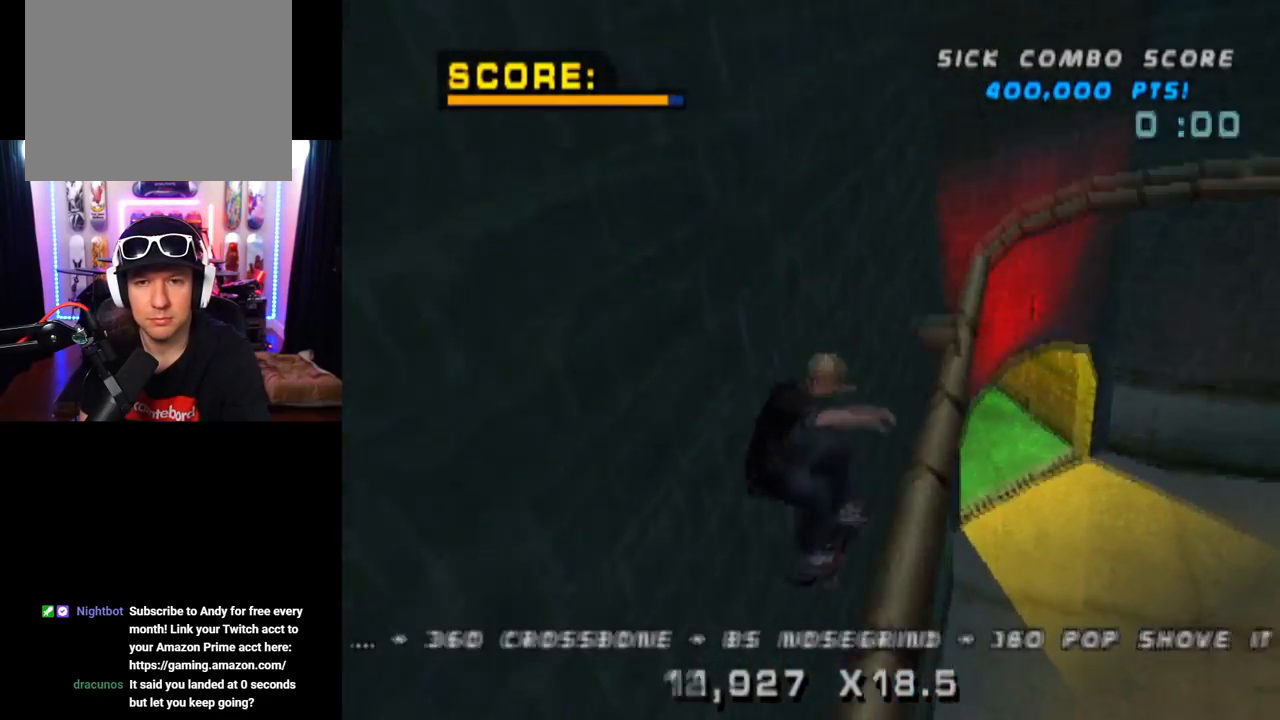
{"buttons": ["CROSS"], "left_stick": "center", "right_stick": "center", "events": [[116, "DPAD_UP", "up"], [216, "DPAD_LEFT", "down"], [283, "CROSS", "down"], [300, "DPAD_LEFT", "up"], [300, "TRIANGLE", "up"]]}
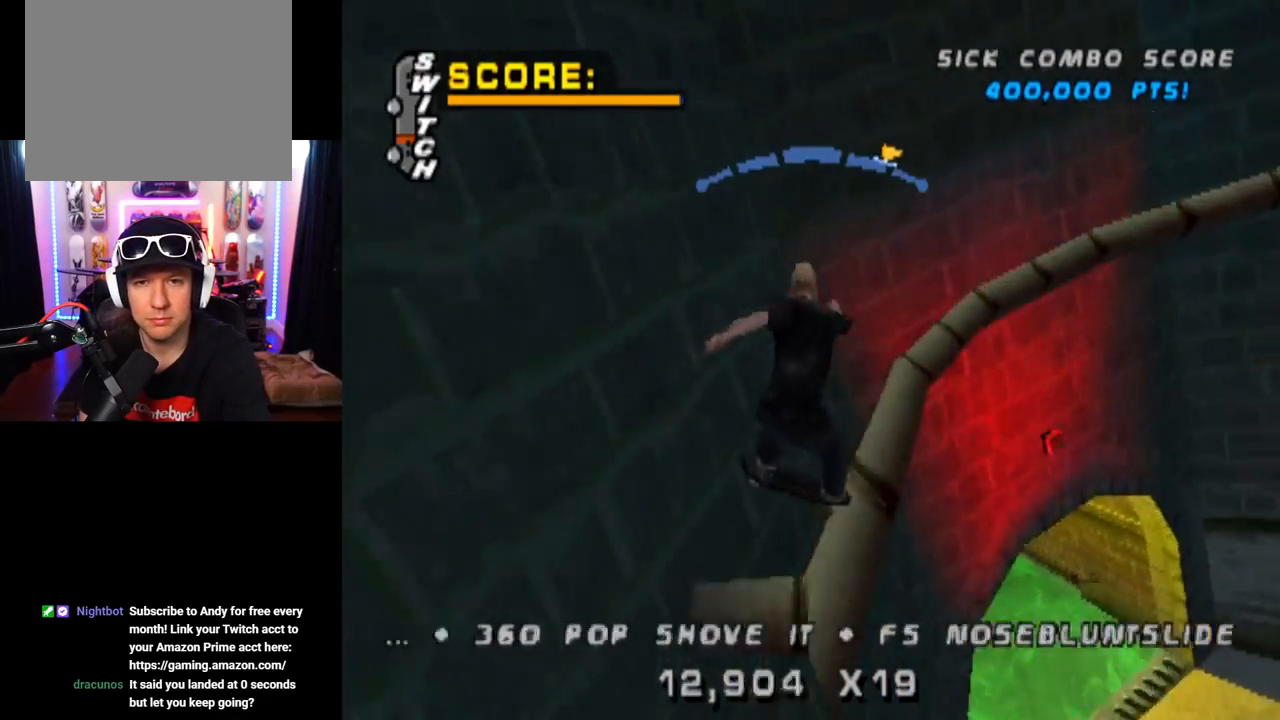
{"buttons": ["CROSS"], "left_stick": "center", "right_stick": "center", "events": [[84, "DPAD_LEFT", "down"], [200, "DPAD_LEFT", "up"]]}
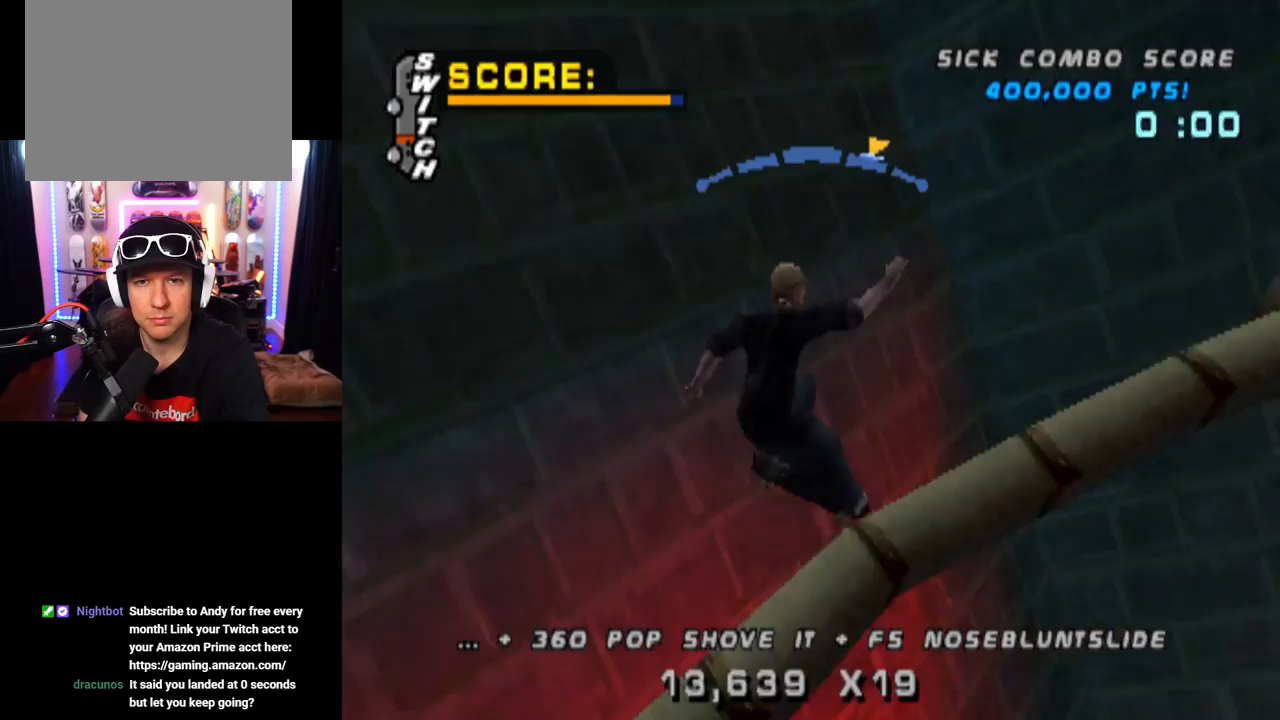
{"buttons": ["TRIANGLE", "L1"], "left_stick": "center", "right_stick": "center", "events": [[66, "DPAD_RIGHT", "down"], [200, "DPAD_RIGHT", "up"], [283, "DPAD_LEFT", "down"], [283, "DPAD_UP", "down"], [350, "L1", "down"], [367, "TRIANGLE", "down"], [400, "CROSS", "up"], [500, "DPAD_LEFT", "up"], [500, "DPAD_UP", "up"]]}
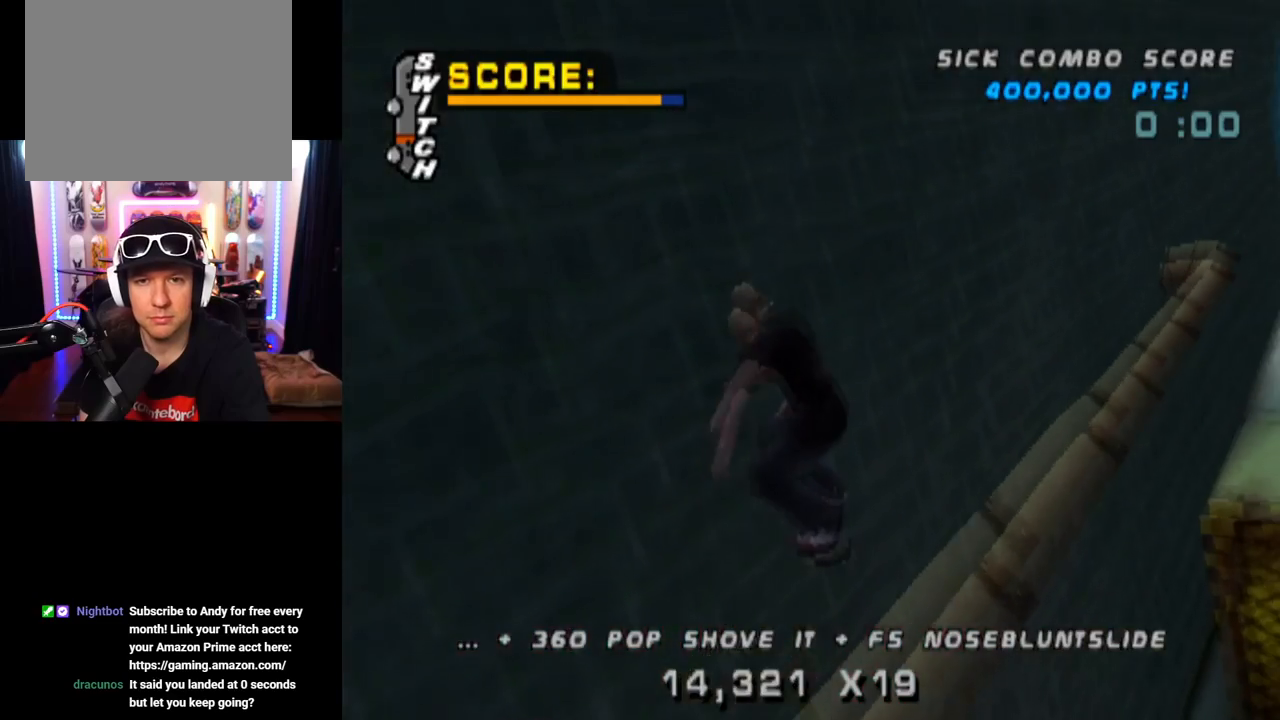
{"buttons": ["SQUARE", "L1", "DPAD_UP"], "left_stick": "center", "right_stick": "center", "events": [[67, "DPAD_UP", "down"], [184, "DPAD_UP", "up"], [217, "DPAD_UP", "down"], [250, "CROSS", "down"], [284, "TRIANGLE", "up"], [334, "DPAD_UP", "up"], [367, "DPAD_UP", "down"], [367, "SQUARE", "down"], [451, "CROSS", "up"]]}
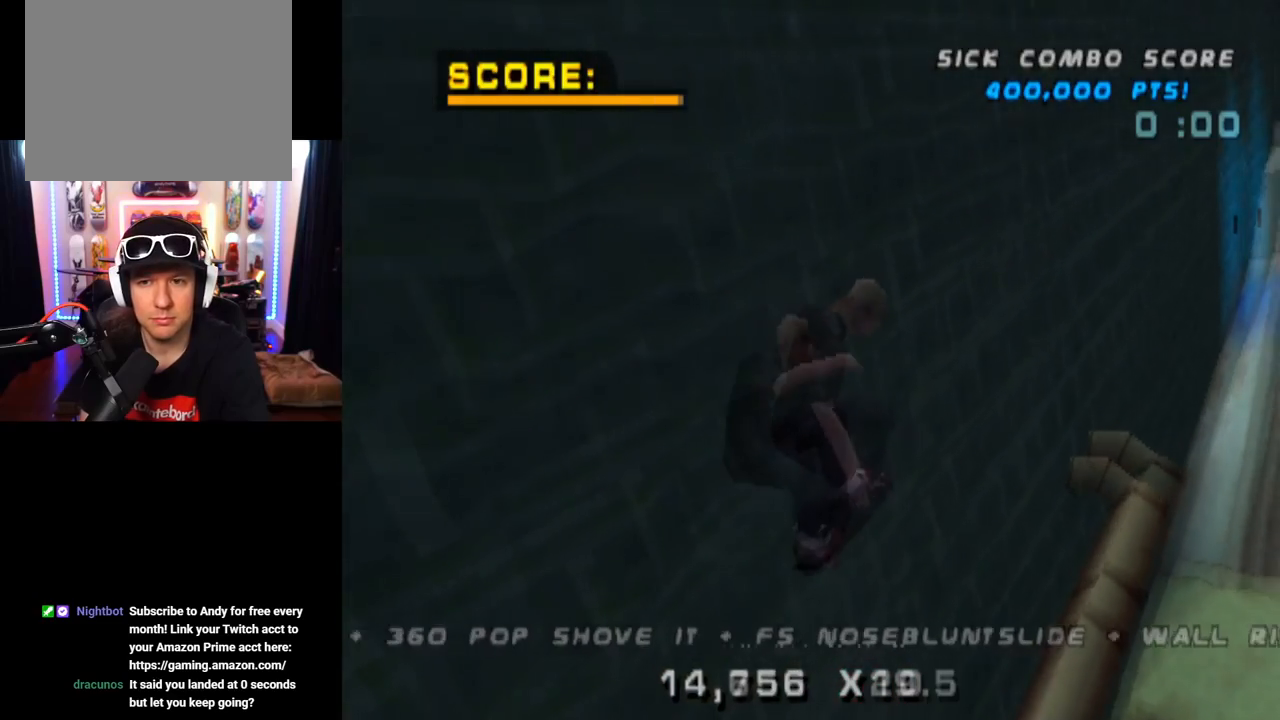
{"buttons": ["SQUARE", "L1", "DPAD_RIGHT"], "left_stick": "center", "right_stick": "center", "events": [[100, "SQUARE", "up"], [150, "DPAD_UP", "up"], [333, "DPAD_RIGHT", "down"], [450, "SQUARE", "down"]]}
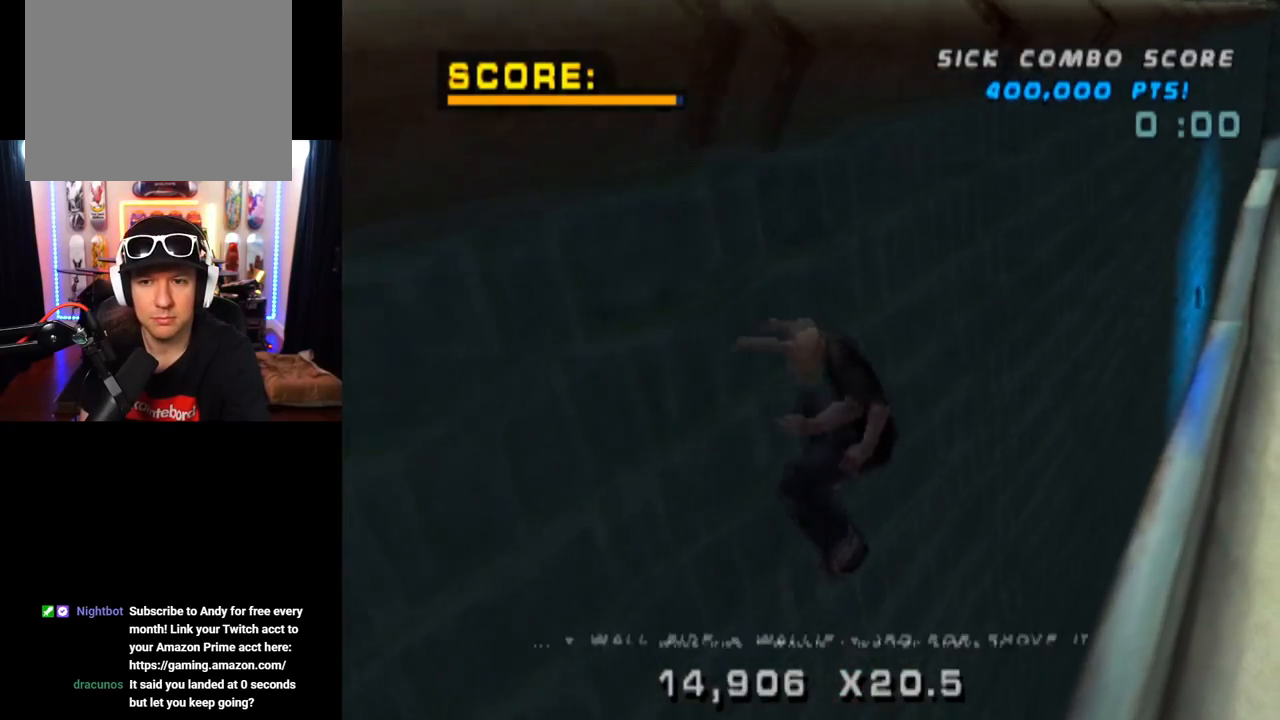
{"buttons": ["L1"], "left_stick": "center", "right_stick": "center", "events": [[150, "DPAD_RIGHT", "up"], [234, "SQUARE", "up"], [334, "DPAD_UP", "down"], [451, "DPAD_UP", "up"]]}
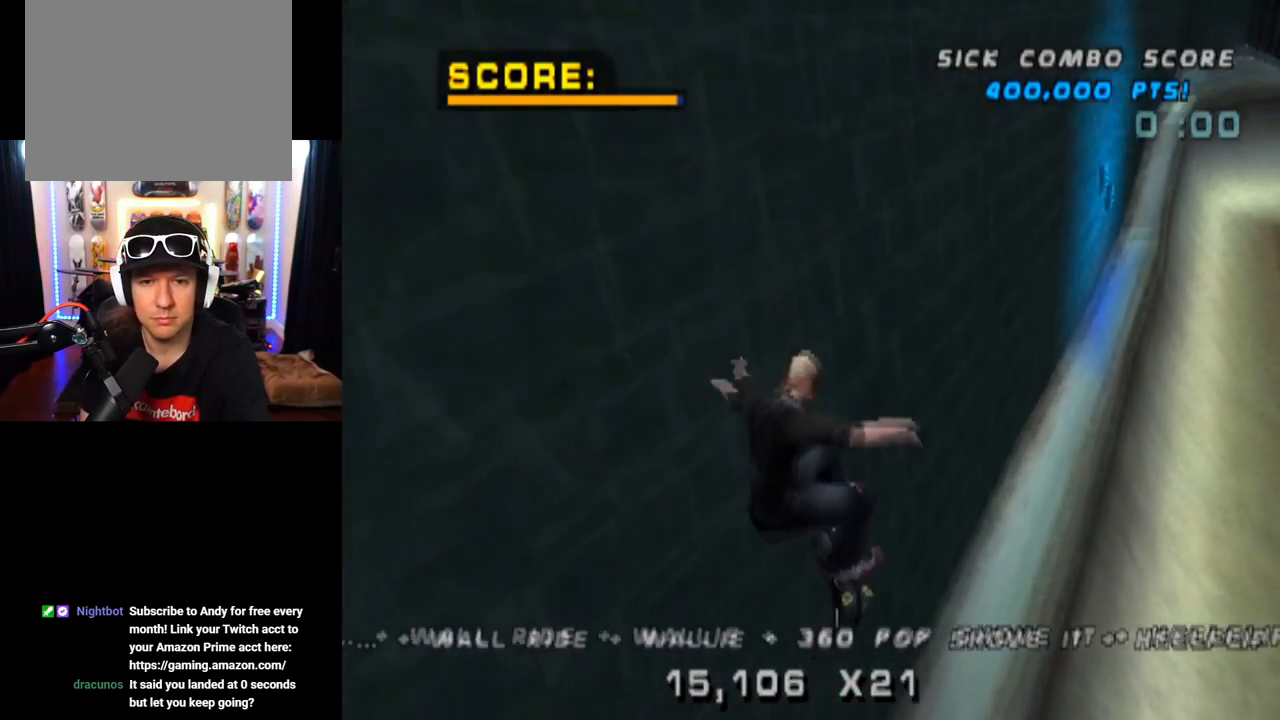
{"buttons": ["TRIANGLE", "DPAD_LEFT"], "left_stick": "center", "right_stick": "center", "events": [[16, "DPAD_UP", "down"], [50, "TRIANGLE", "down"], [100, "DPAD_UP", "up"], [166, "DPAD_UP", "down"], [317, "DPAD_UP", "up"], [417, "L1", "up"], [433, "DPAD_LEFT", "down"]]}
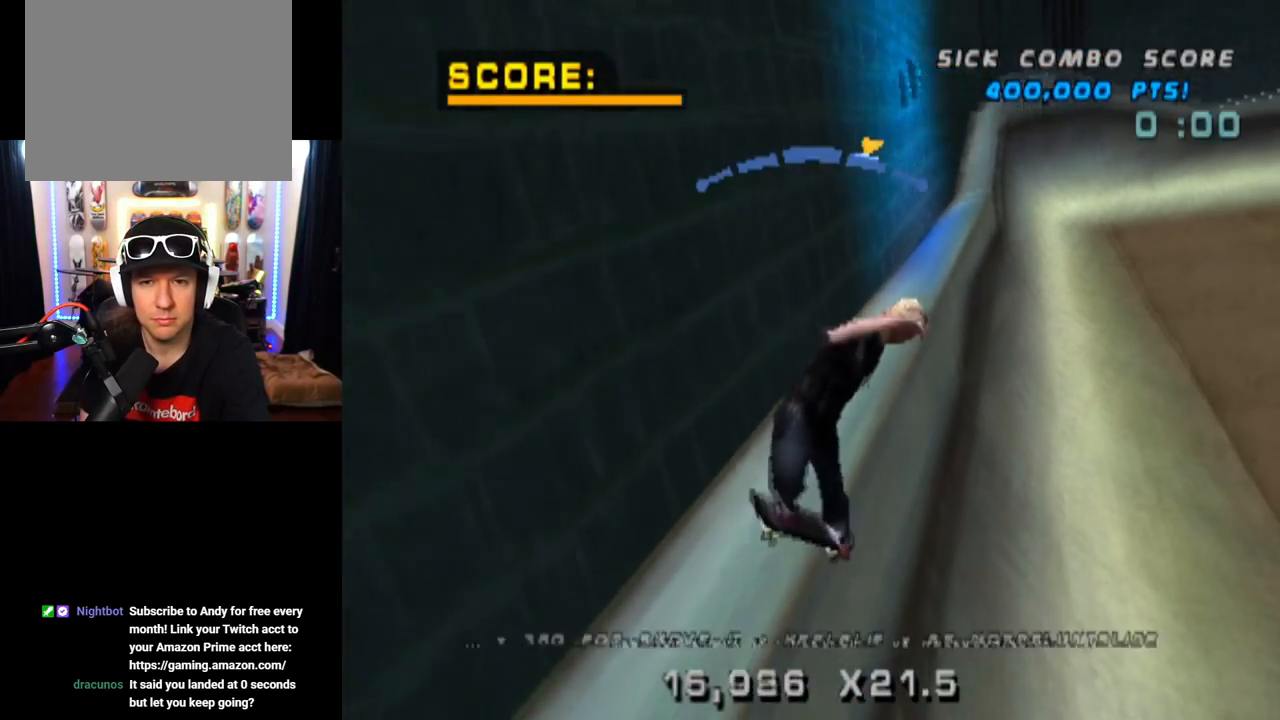
{"buttons": ["CROSS", "DPAD_RIGHT"], "left_stick": "center", "right_stick": "center", "events": [[17, "CROSS", "down"], [33, "DPAD_LEFT", "up"], [50, "TRIANGLE", "up"], [367, "DPAD_RIGHT", "down"]]}
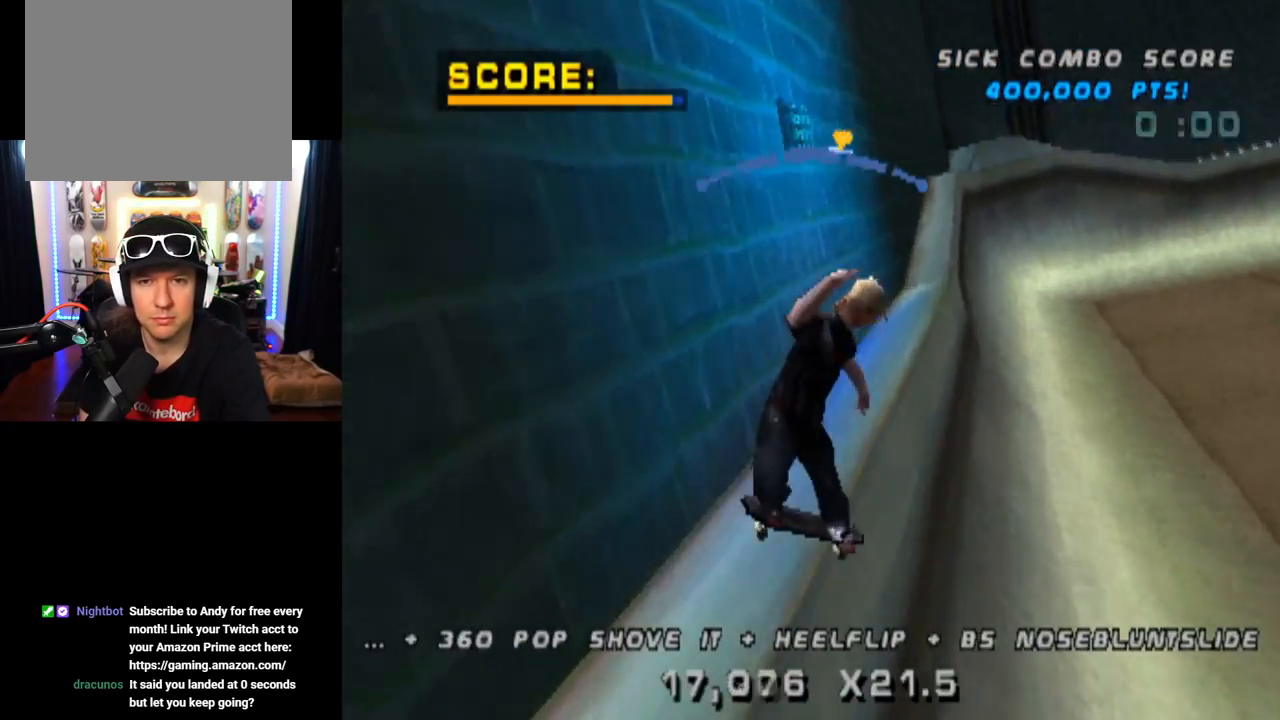
{"buttons": ["CROSS", "DPAD_LEFT"], "left_stick": "center", "right_stick": "center", "events": [[33, "DPAD_RIGHT", "up"], [300, "DPAD_LEFT", "down"]]}
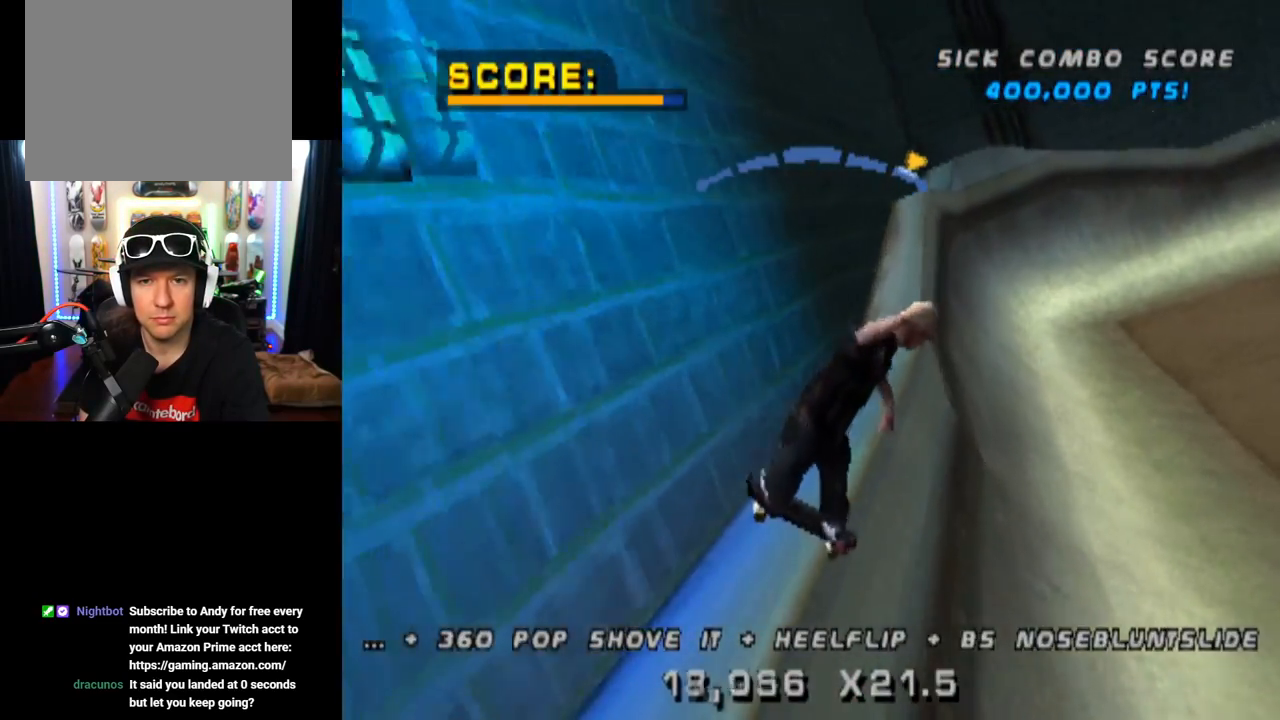
{"buttons": ["CROSS"], "left_stick": "center", "right_stick": "center", "events": [[34, "DPAD_LEFT", "up"]]}
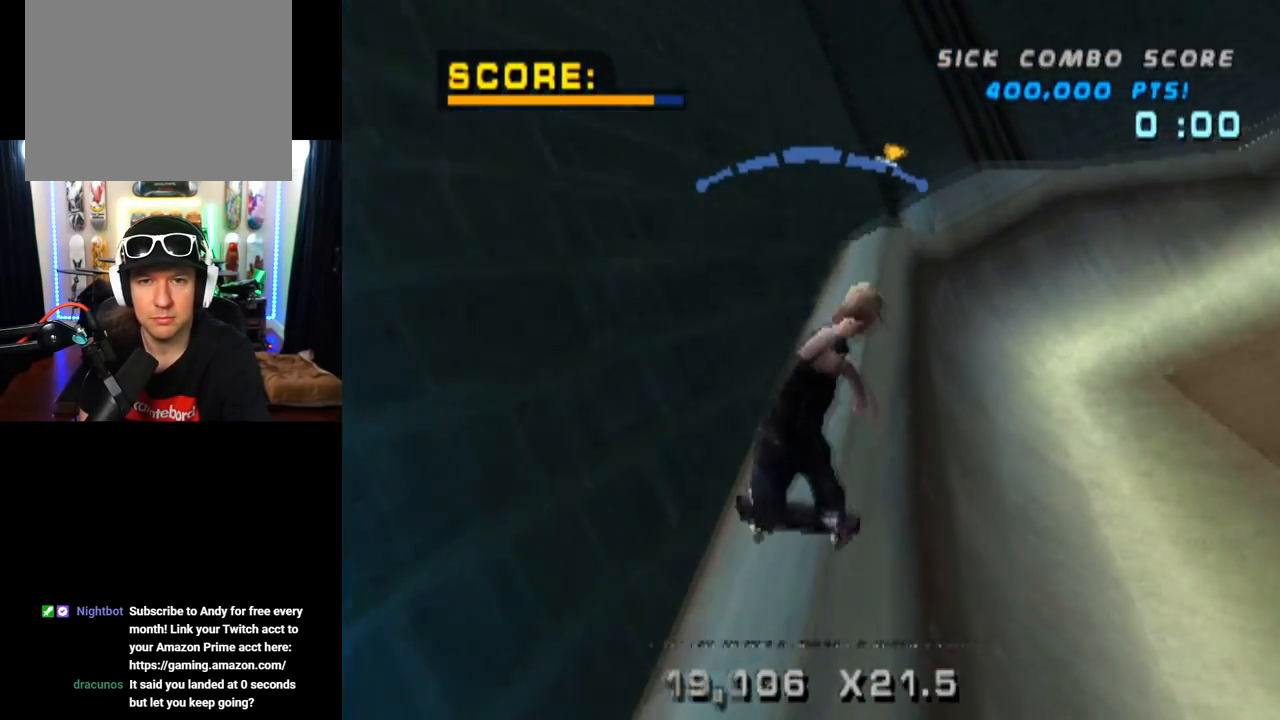
{"buttons": ["CROSS", "DPAD_RIGHT"], "left_stick": "center", "right_stick": "center", "events": [[400, "DPAD_RIGHT", "down"]]}
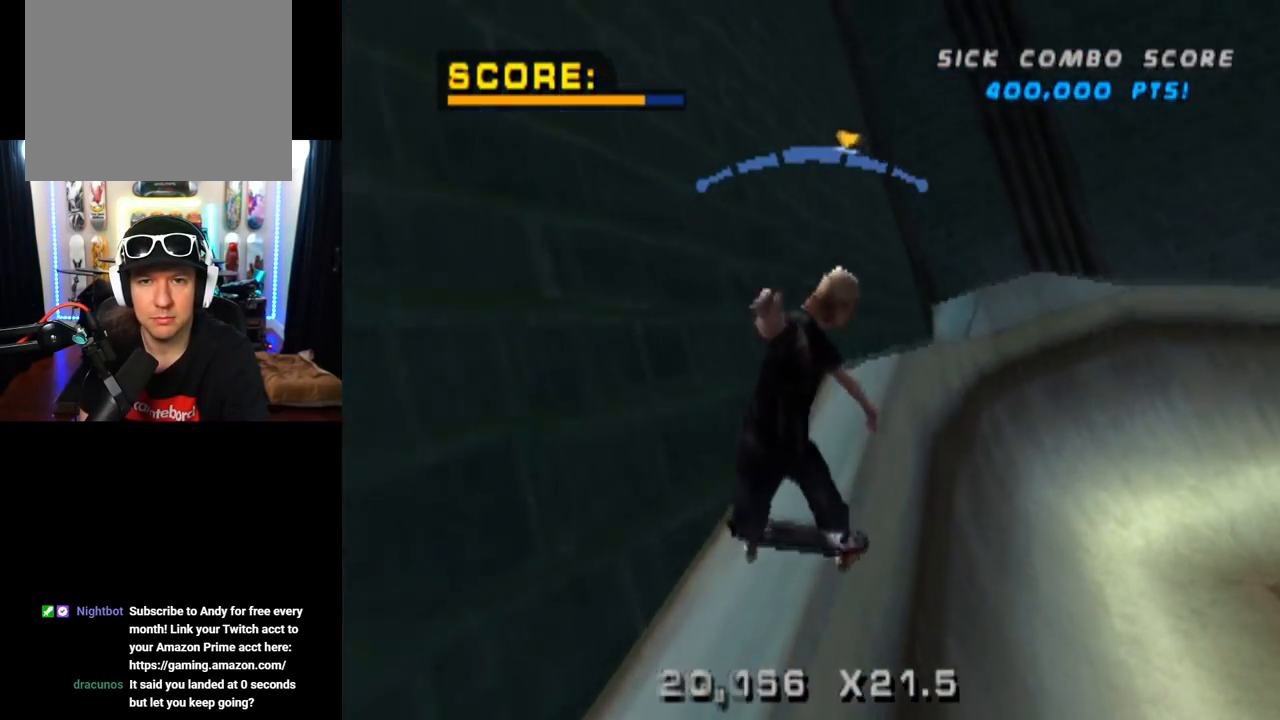
{"buttons": ["CROSS", "DPAD_LEFT"], "left_stick": "center", "right_stick": "center", "events": [[50, "DPAD_RIGHT", "up"], [351, "DPAD_LEFT", "down"]]}
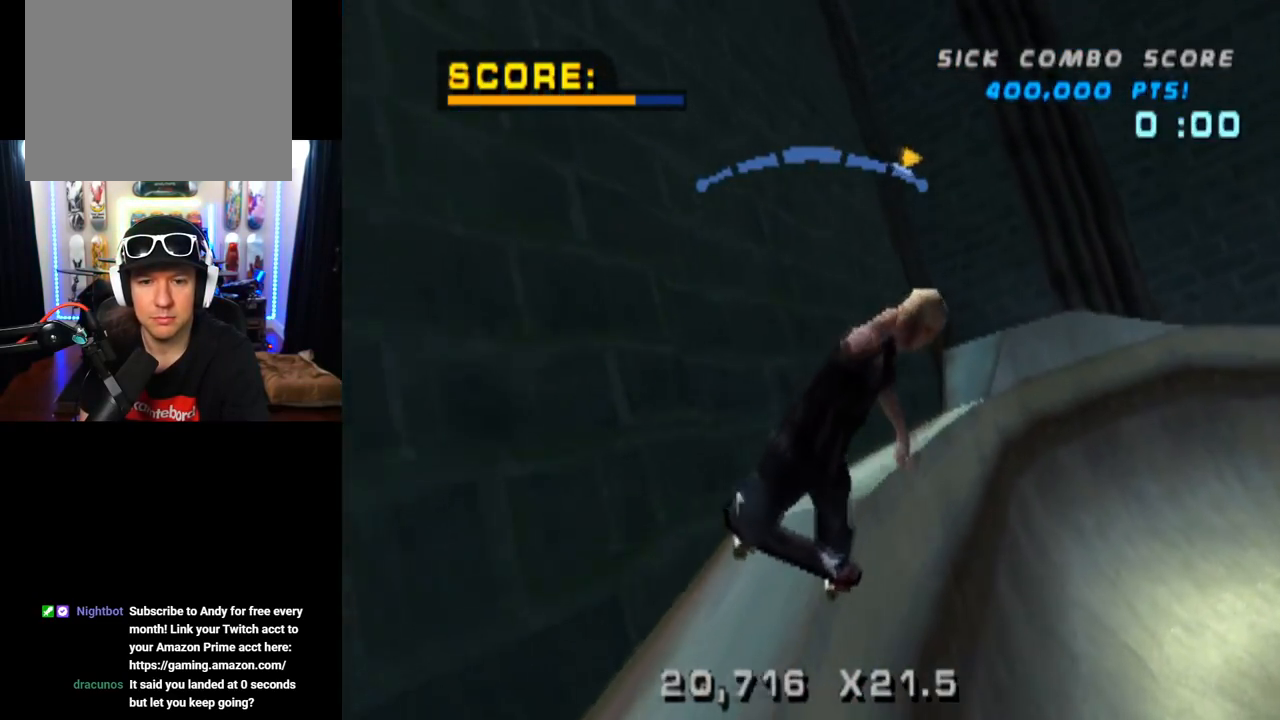
{"buttons": ["CROSS", "DPAD_RIGHT"], "left_stick": "center", "right_stick": "center", "events": [[100, "DPAD_LEFT", "up"], [367, "DPAD_RIGHT", "down"]]}
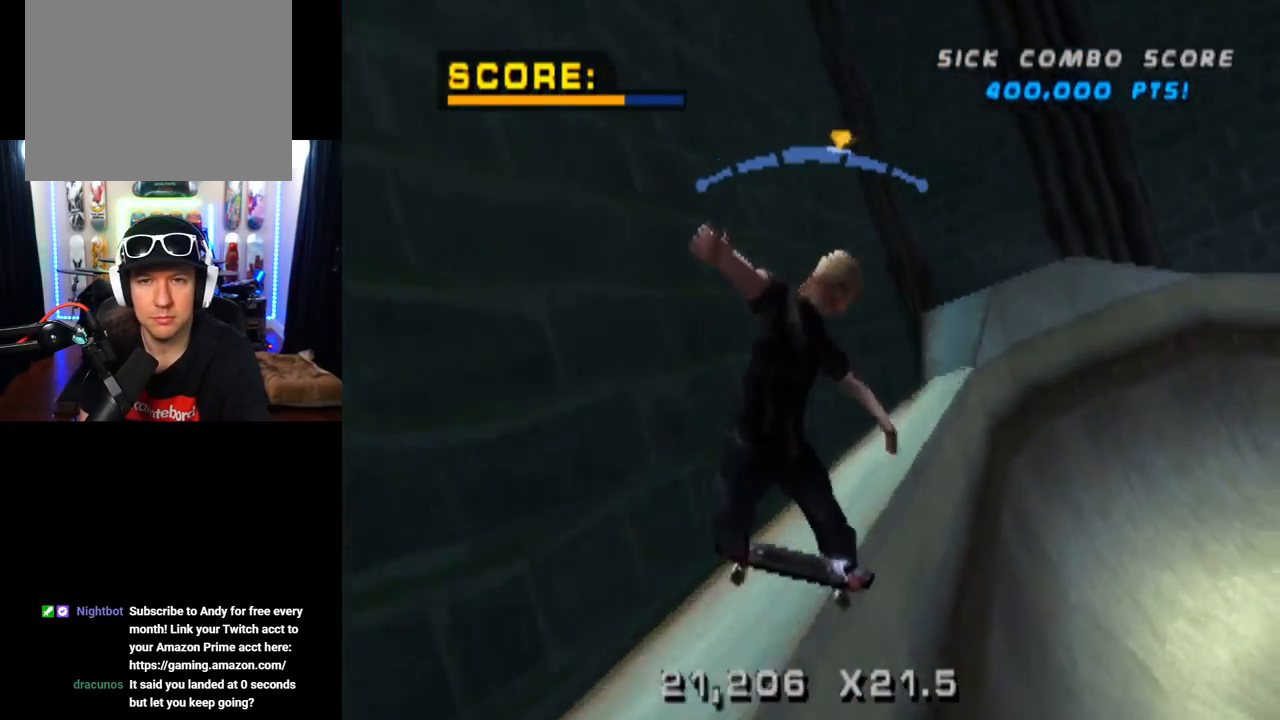
{"buttons": ["CROSS", "DPAD_RIGHT"], "left_stick": "center", "right_stick": "center", "events": [[17, "DPAD_RIGHT", "up"], [484, "DPAD_RIGHT", "down"]]}
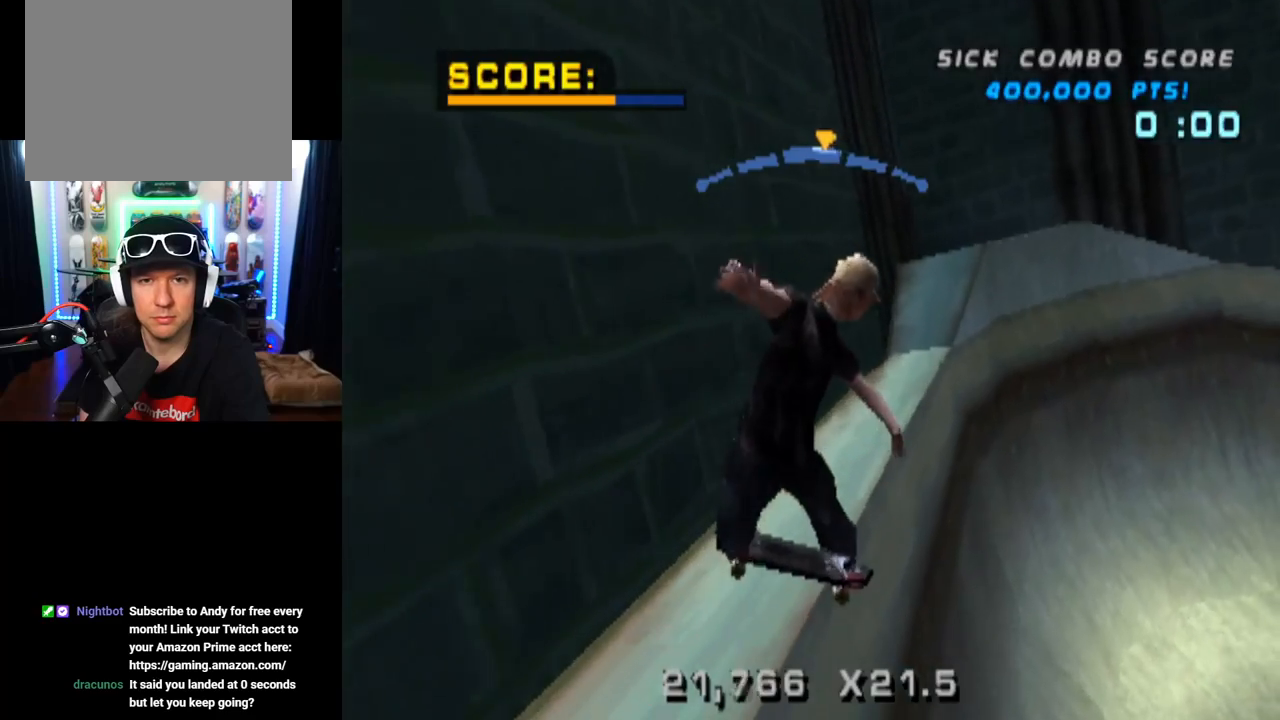
{"buttons": ["CROSS", "DPAD_LEFT"], "left_stick": "center", "right_stick": "center", "events": [[50, "DPAD_RIGHT", "up"], [450, "DPAD_LEFT", "down"]]}
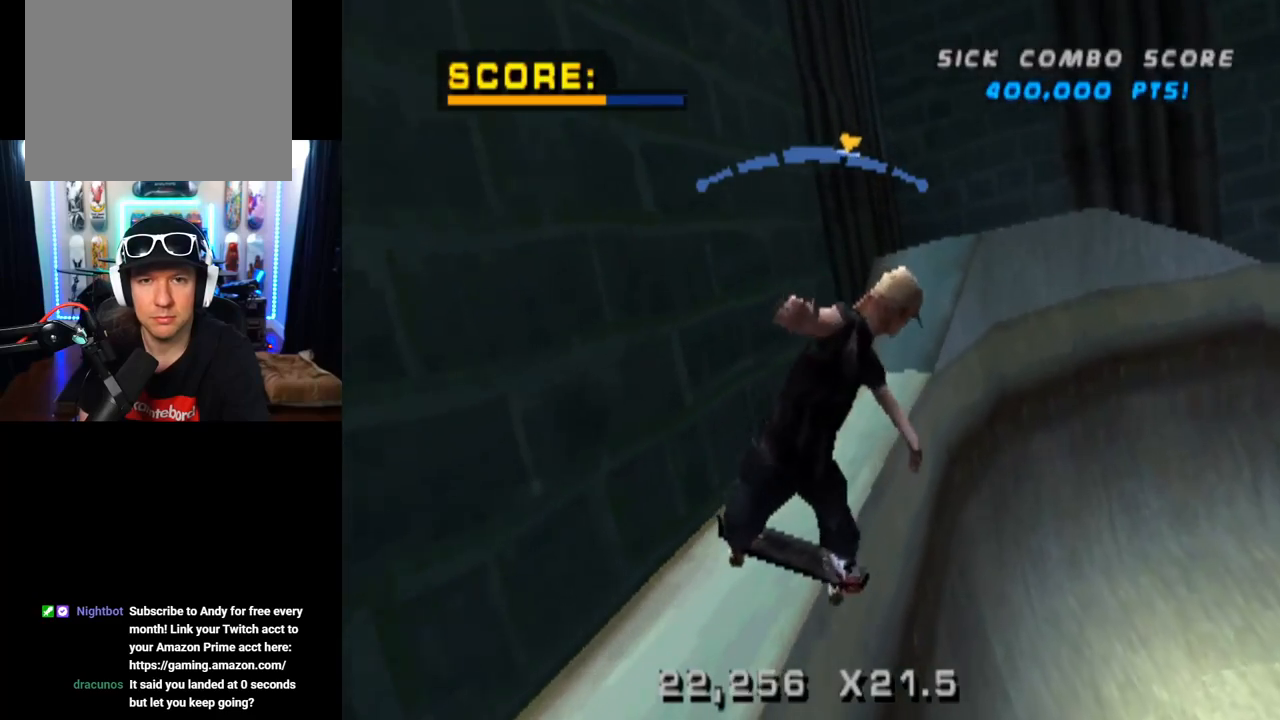
{"buttons": ["CROSS"], "left_stick": "center", "right_stick": "center", "events": [[17, "DPAD_LEFT", "up"]]}
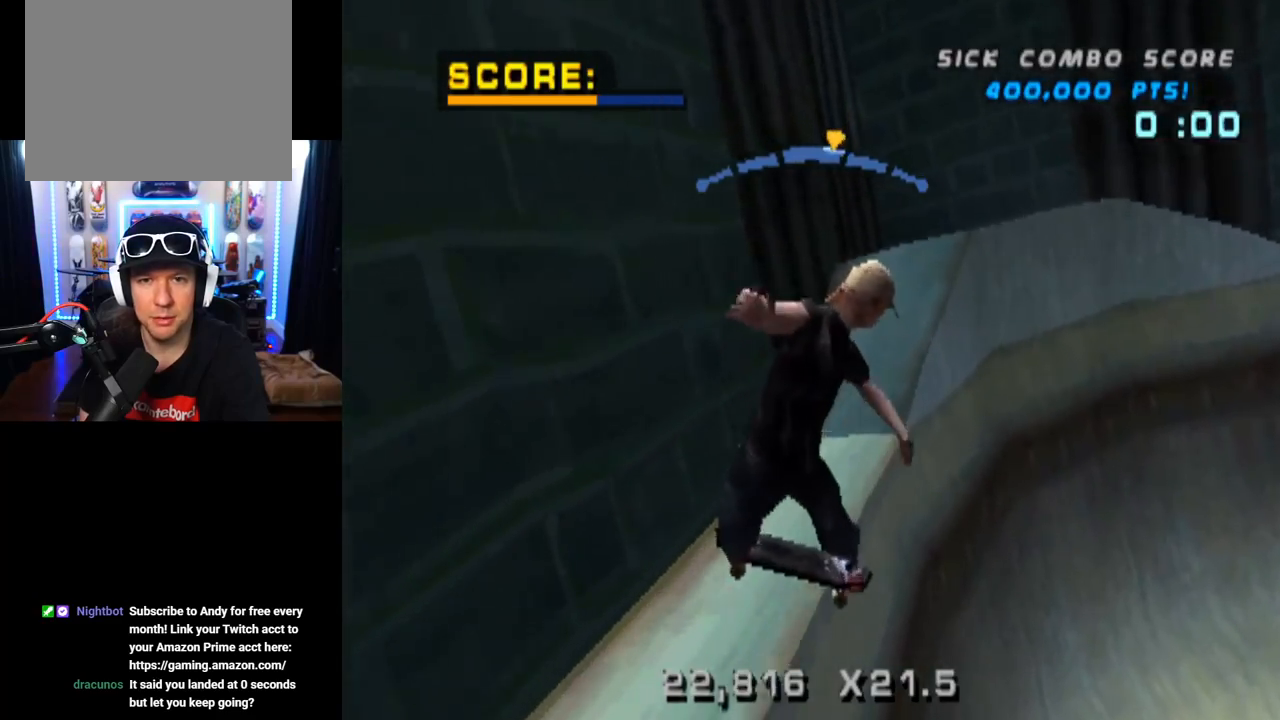
{"buttons": ["CROSS"], "left_stick": "center", "right_stick": "center", "events": [[133, "DPAD_RIGHT", "down"], [200, "DPAD_RIGHT", "up"]]}
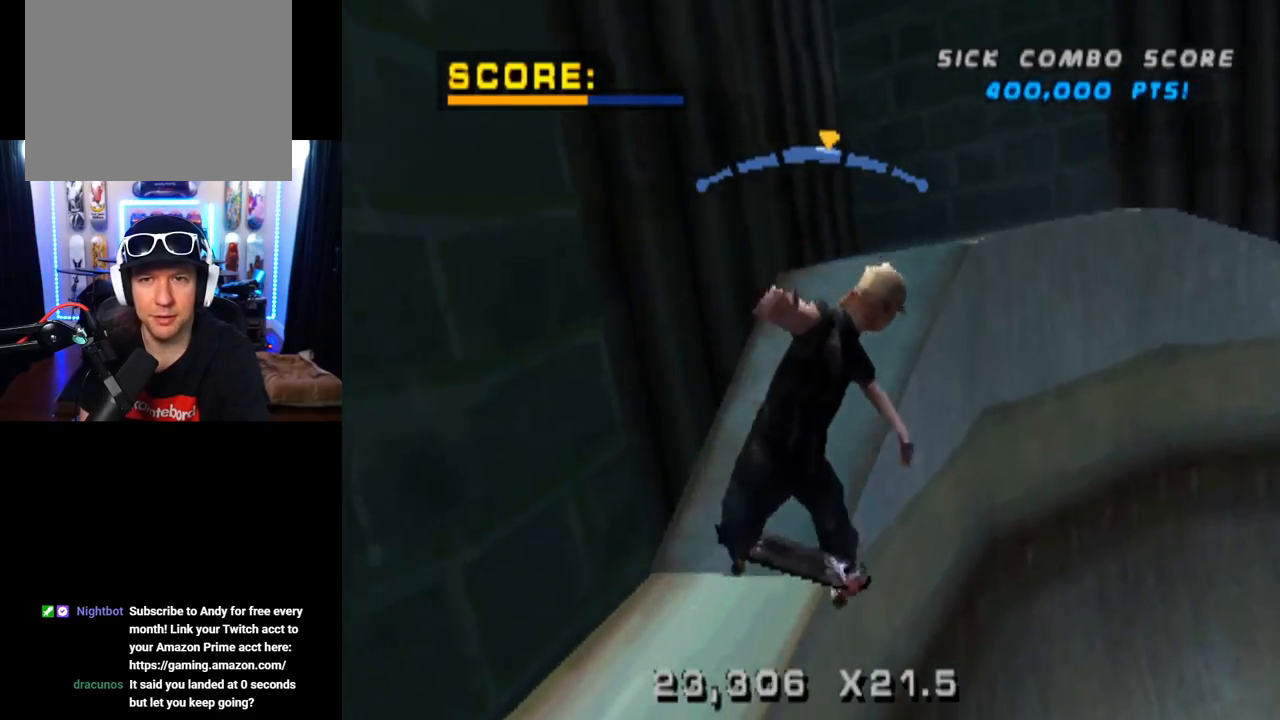
{"buttons": ["CROSS"], "left_stick": "center", "right_stick": "center", "events": [[234, "DPAD_LEFT", "down"], [317, "DPAD_LEFT", "up"]]}
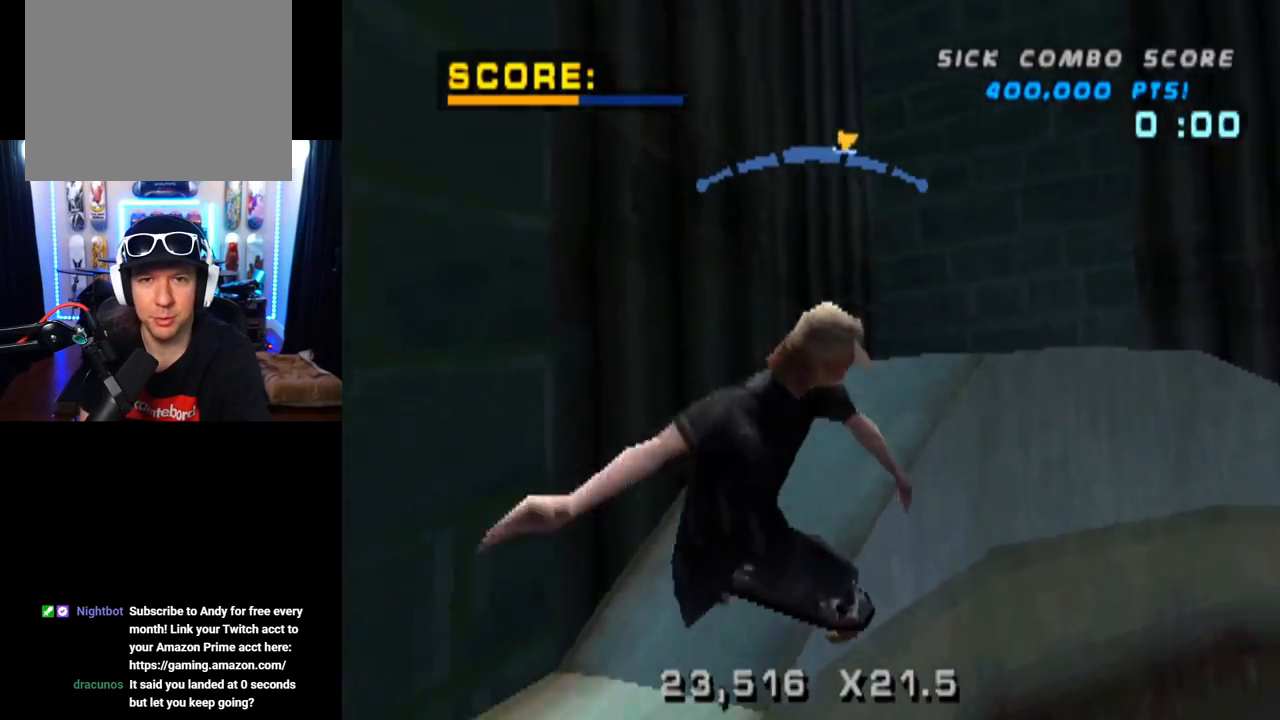
{"buttons": ["CROSS"], "left_stick": "center", "right_stick": "center", "events": [[350, "DPAD_RIGHT", "down"], [450, "DPAD_RIGHT", "up"]]}
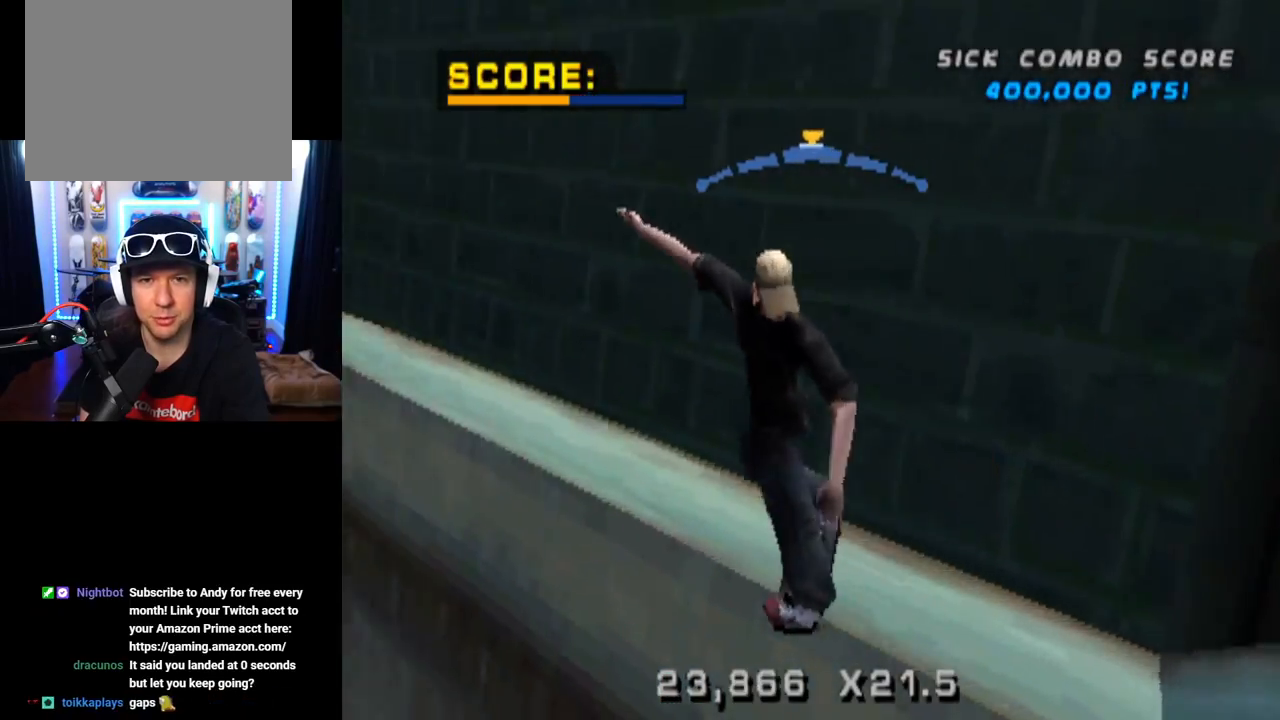
{"buttons": ["L1"], "left_stick": "center", "right_stick": "center", "events": [[101, "DPAD_DOWN", "down"], [101, "DPAD_LEFT", "down"], [184, "L1", "down"], [217, "SQUARE", "down"], [251, "CROSS", "up"], [417, "DPAD_DOWN", "up"], [417, "SQUARE", "up"], [434, "DPAD_LEFT", "up"]]}
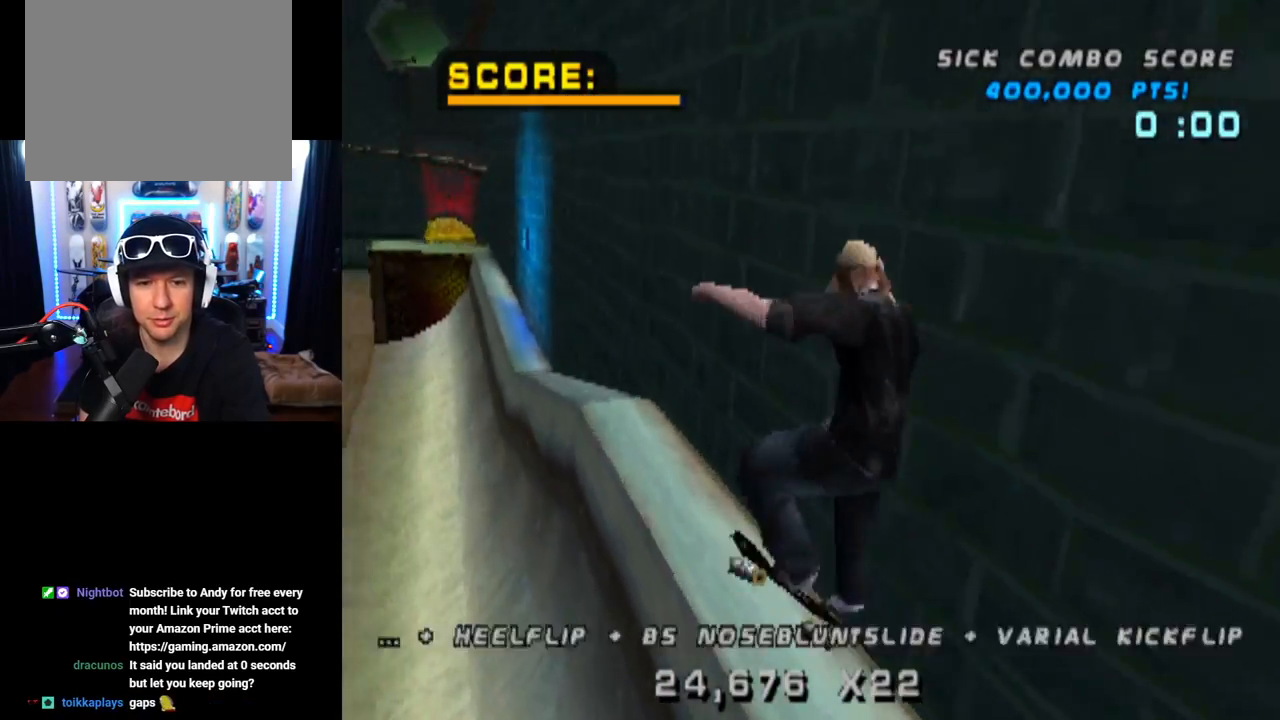
{"buttons": [], "left_stick": "center", "right_stick": "center", "events": [[384, "L1", "up"]]}
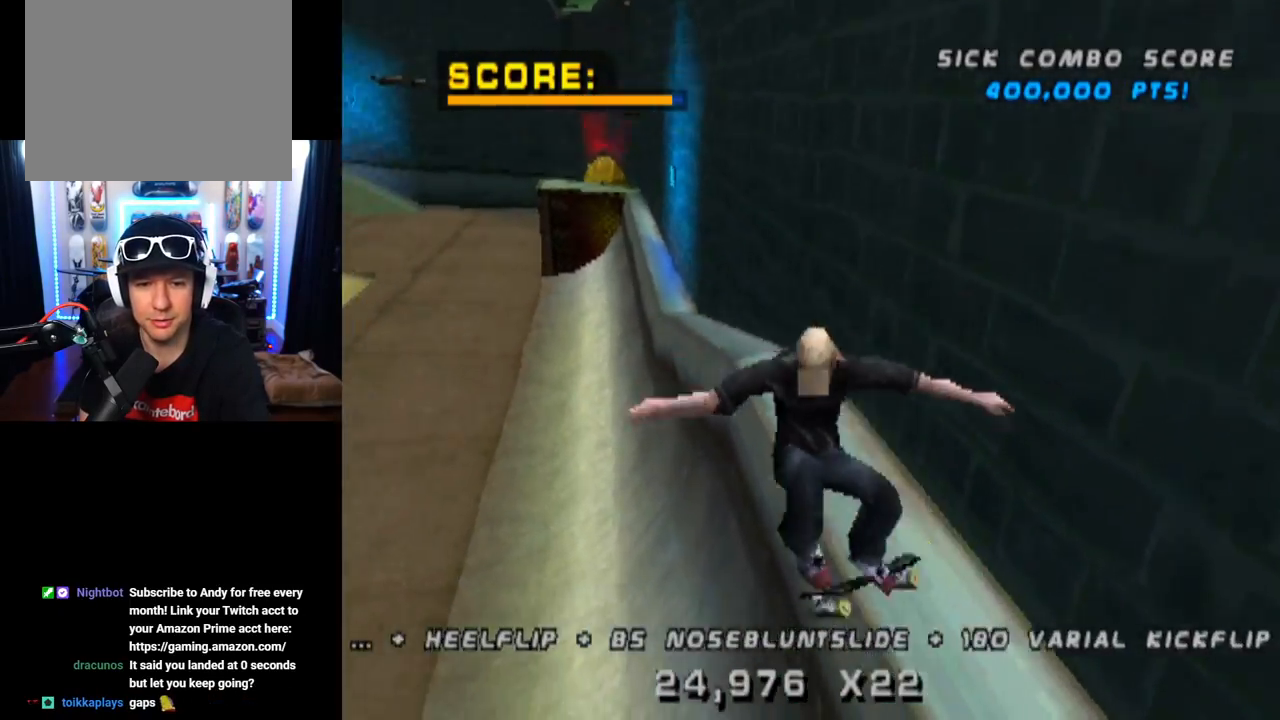
{"buttons": ["CROSS"], "left_stick": "center", "right_stick": "center", "events": [[101, "CROSS", "down"]]}
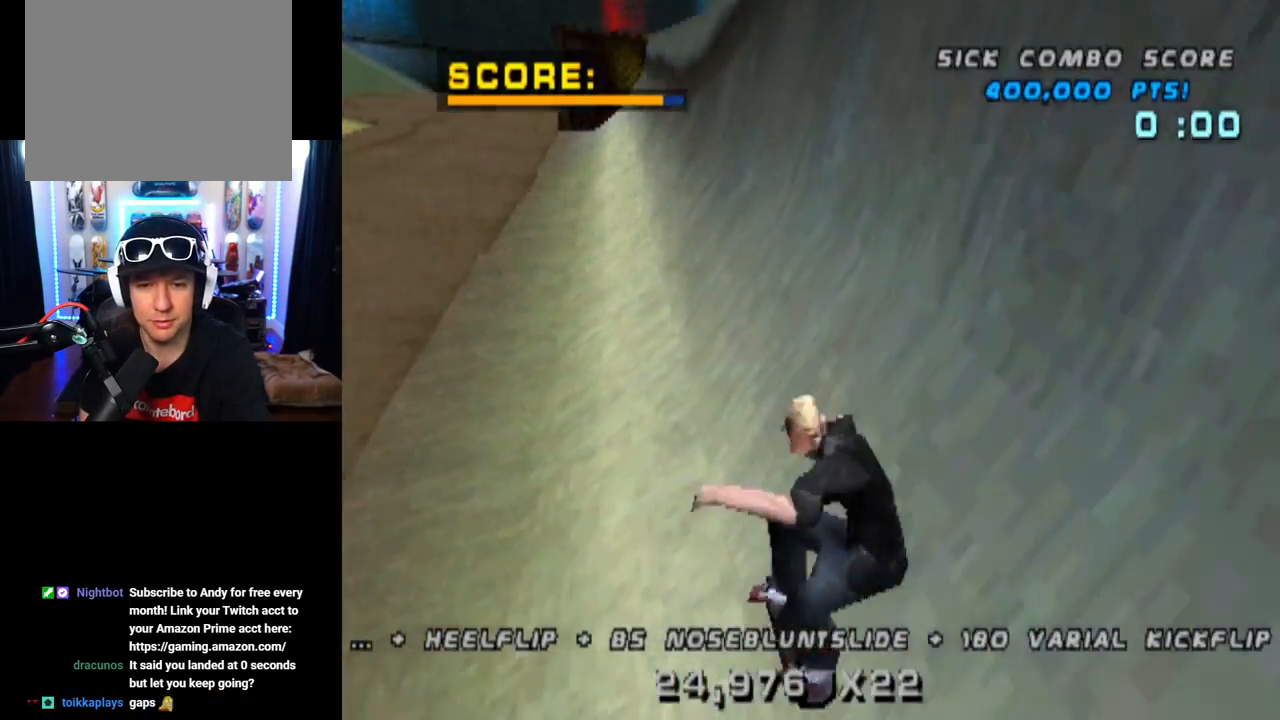
{"buttons": ["CROSS"], "left_stick": "center", "right_stick": "center", "events": []}
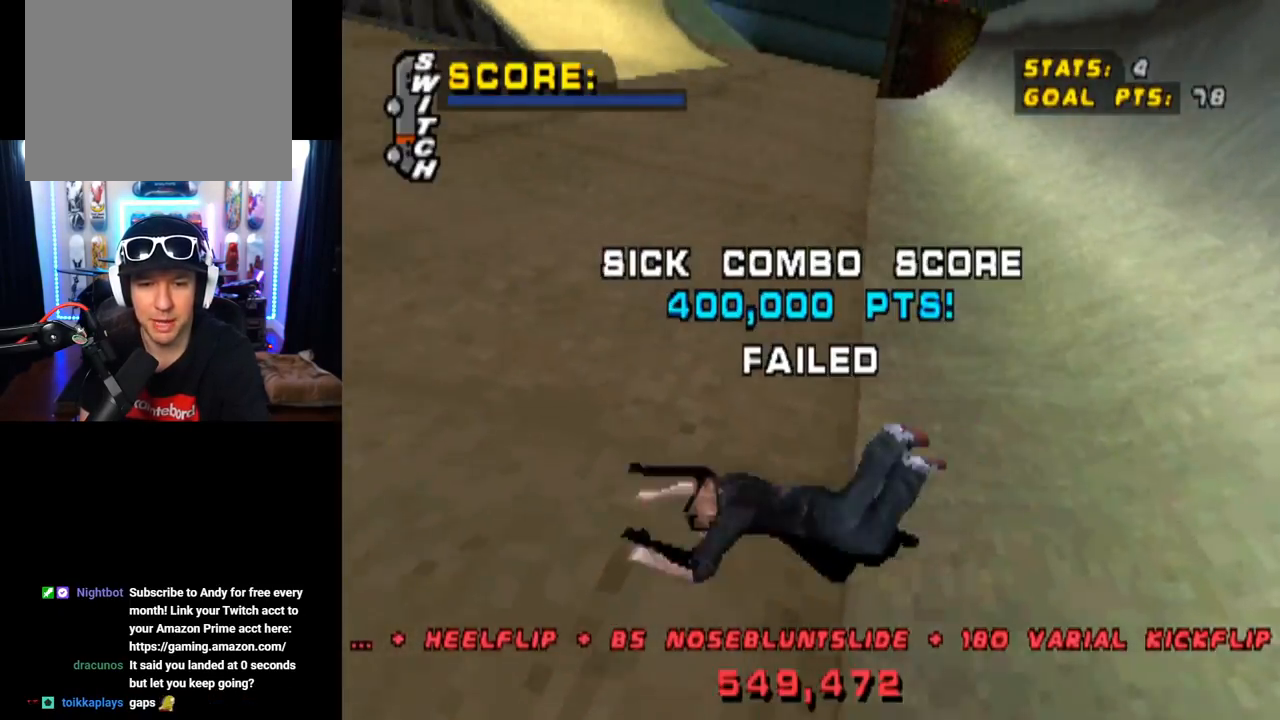
{"buttons": [], "left_stick": "center", "right_stick": "center", "events": [[451, "CROSS", "up"]]}
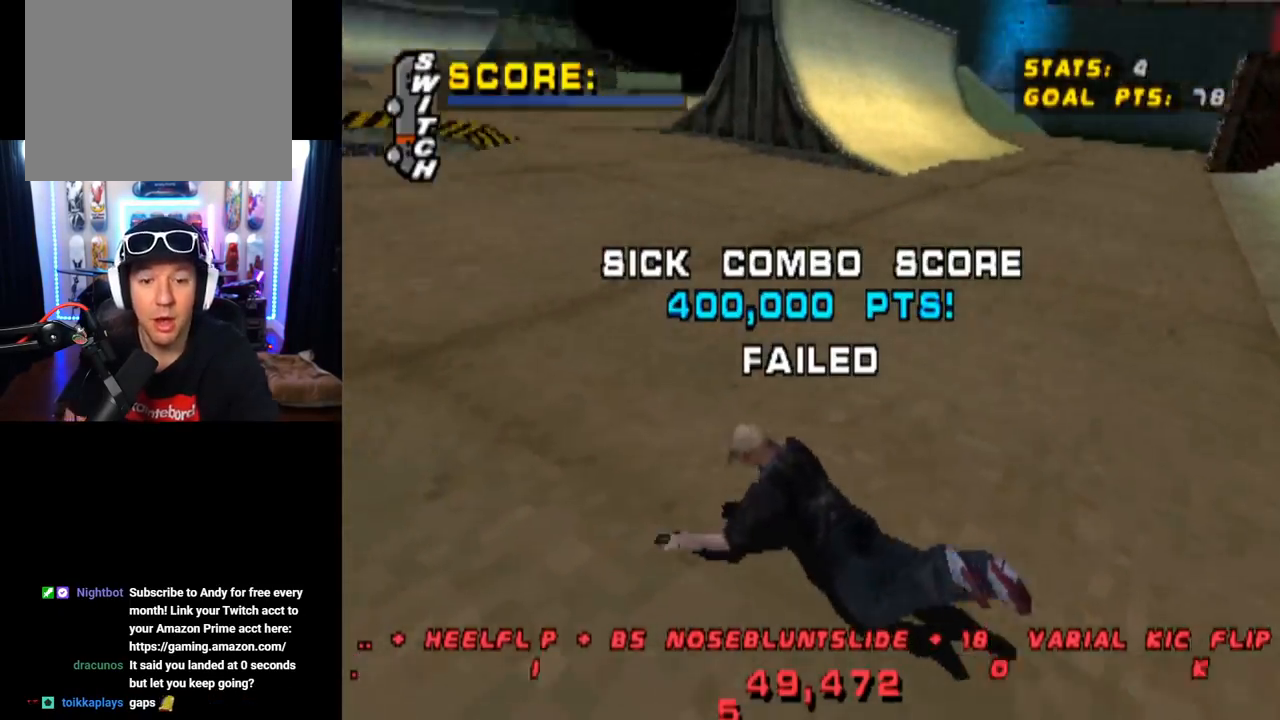
{"buttons": [], "left_stick": "center", "right_stick": "center", "events": []}
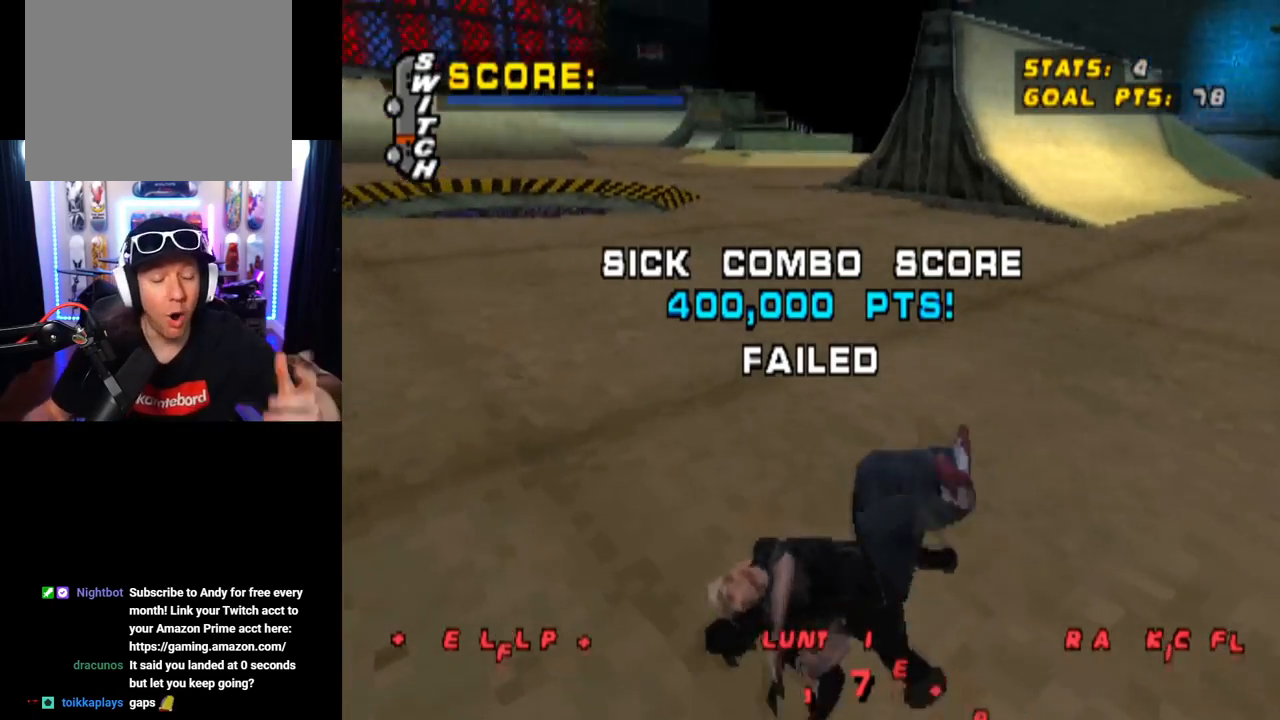
{"buttons": [], "left_stick": "center", "right_stick": "center", "events": []}